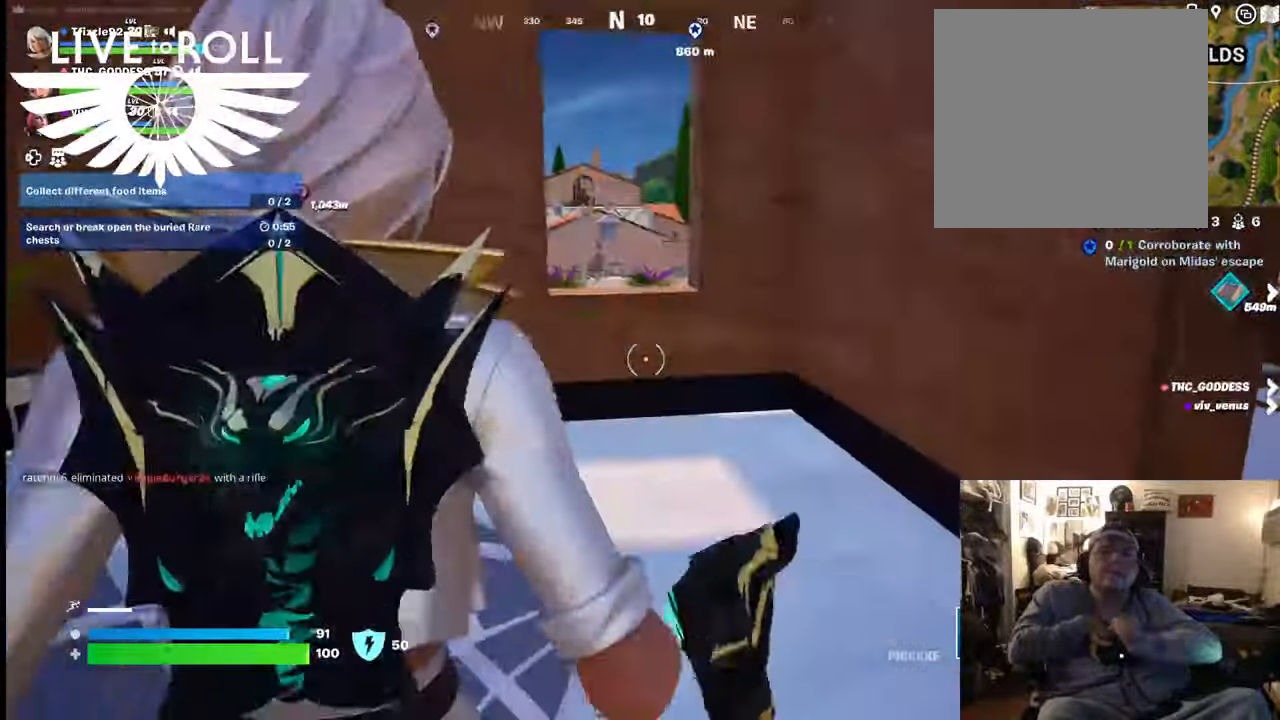
Gameplay with a controller (Xbox layout); each line is a JSON object with the inputs held at the frame after it. "events" lists button and stick changes between this image and that frame as [ms after this image, input, new state], when the widget could be followed in between.
{"buttons": ["L3"], "left_stick": "up", "right_stick": "center", "events": [[34, "left_stick", "up"], [134, "right_stick", "center"], [500, "L3", "down"]]}
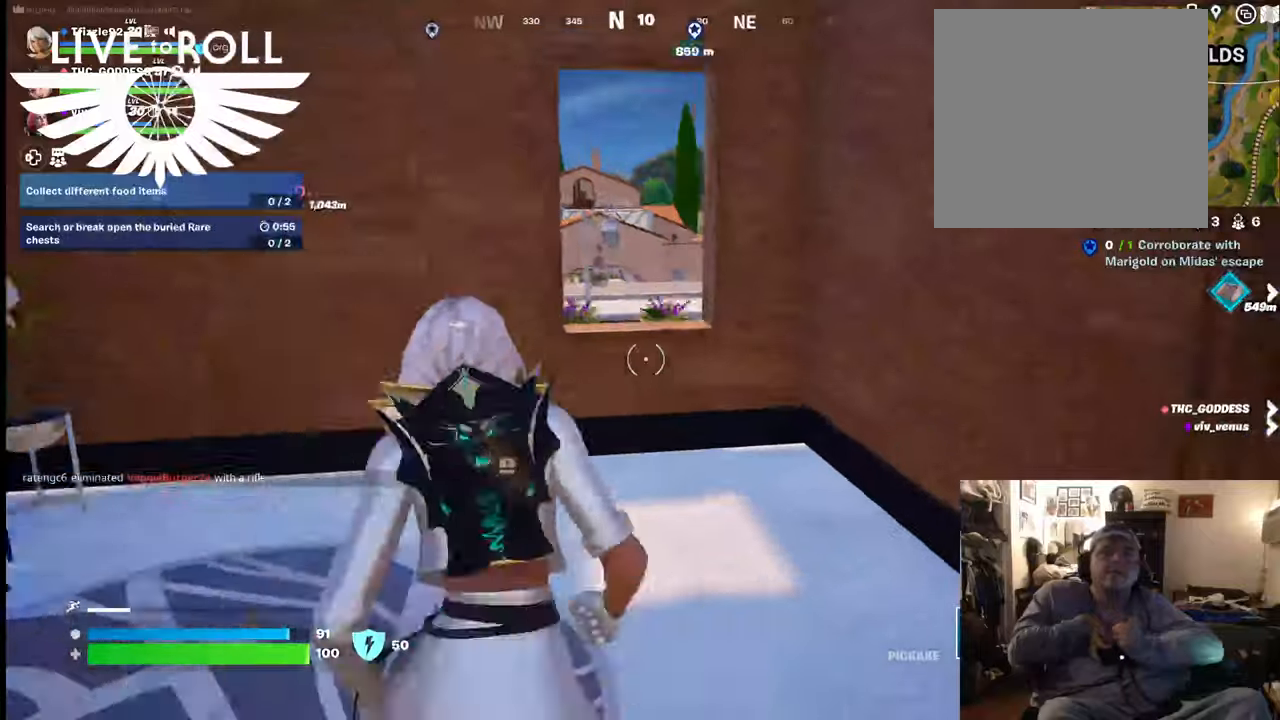
{"buttons": ["A"], "left_stick": "up", "right_stick": "center", "events": [[300, "L3", "up"], [467, "A", "down"]]}
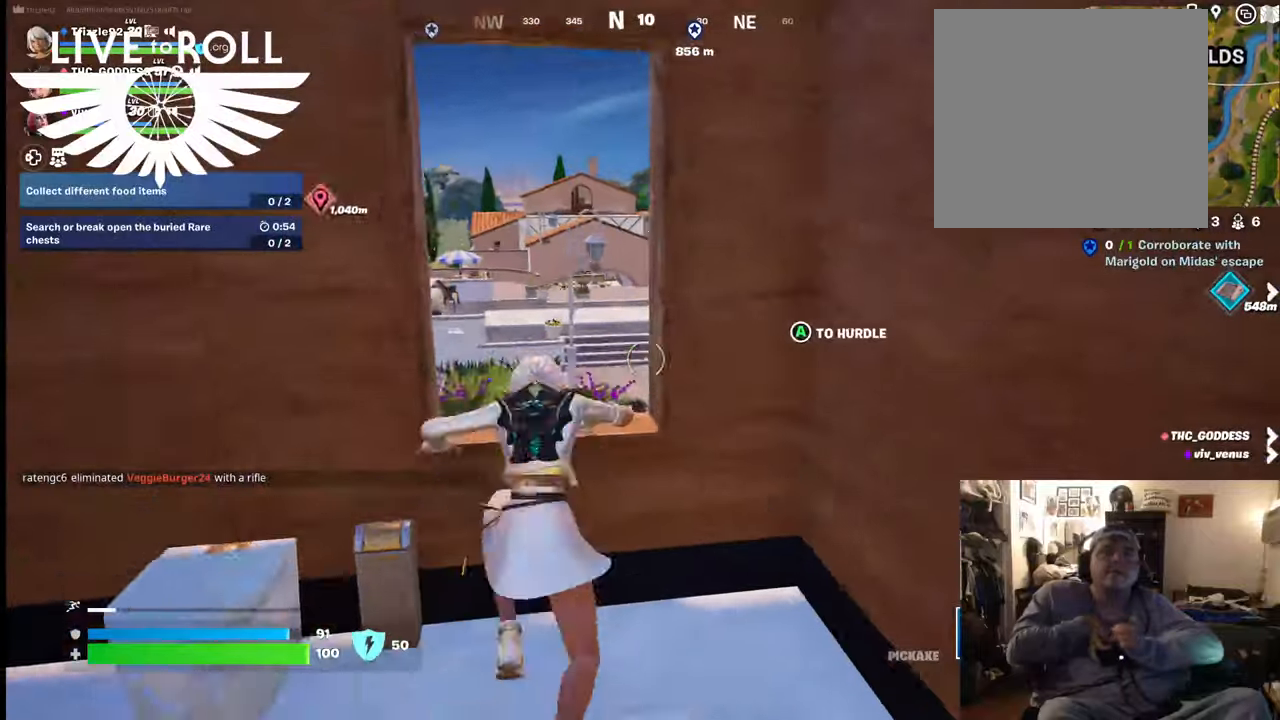
{"buttons": [], "left_stick": "up", "right_stick": "center", "events": [[134, "A", "up"]]}
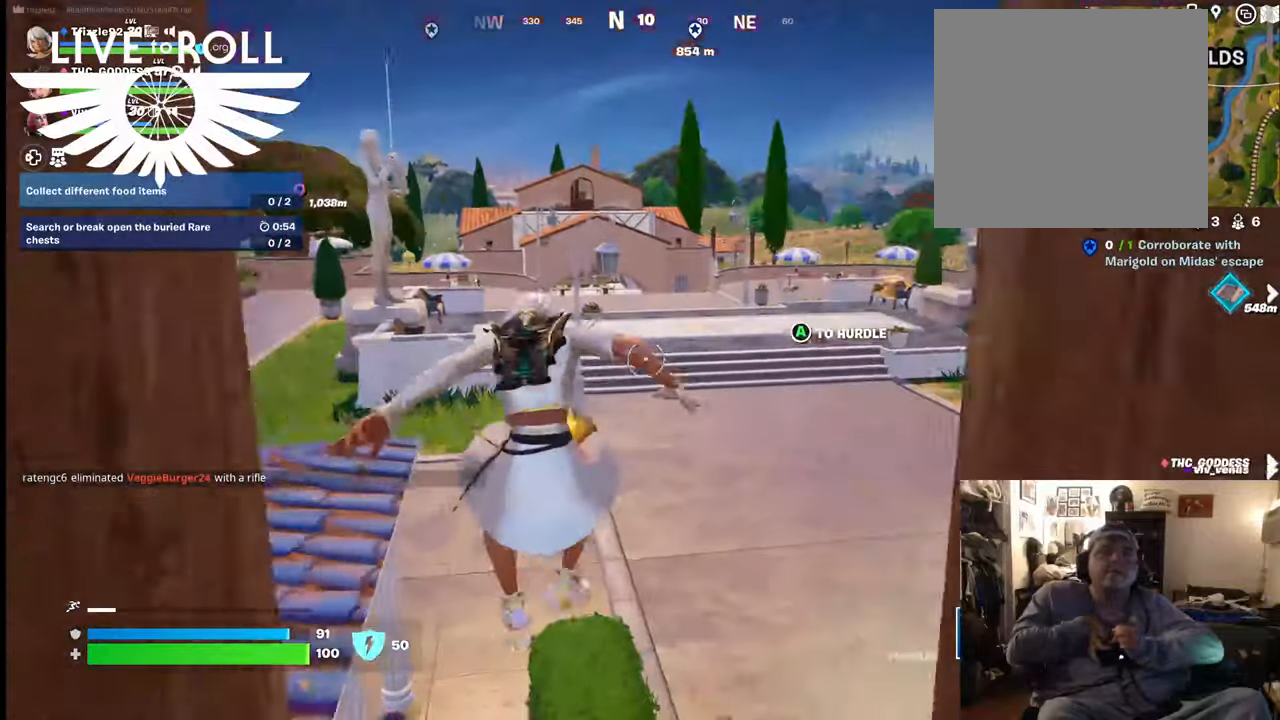
{"buttons": [], "left_stick": "up", "right_stick": "center", "events": []}
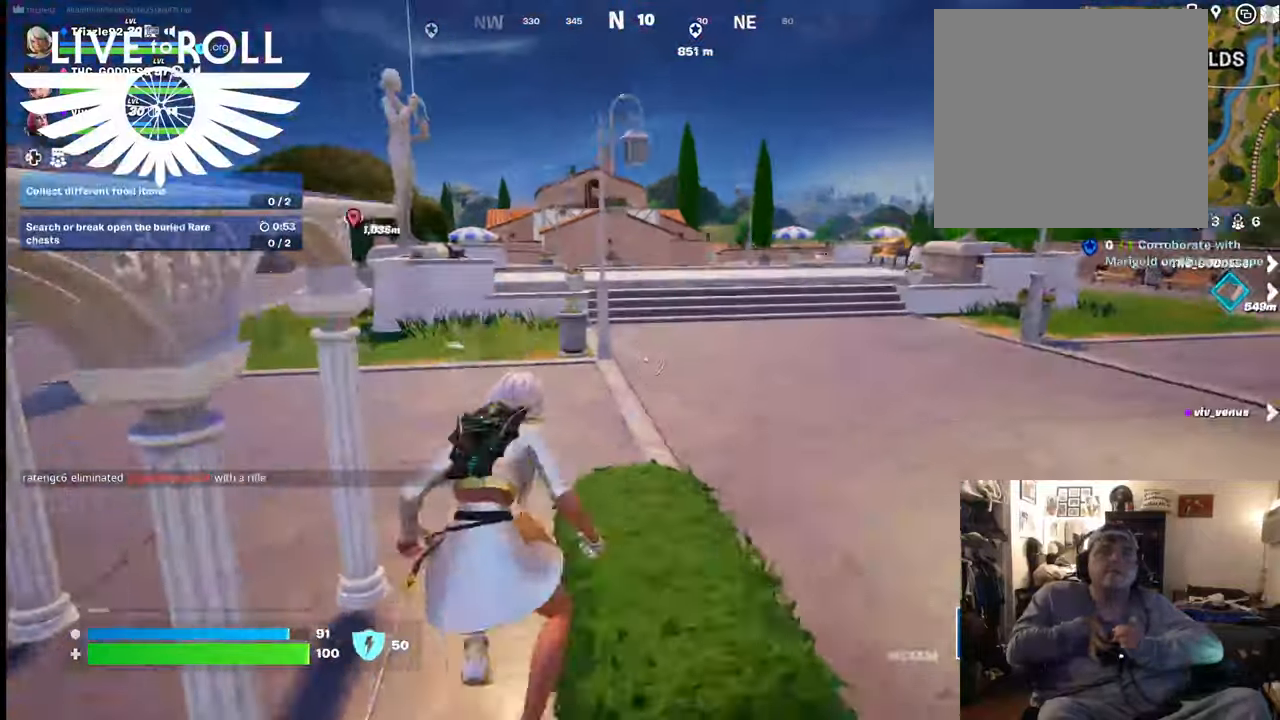
{"buttons": ["A"], "left_stick": "up", "right_stick": "center", "events": [[434, "A", "down"]]}
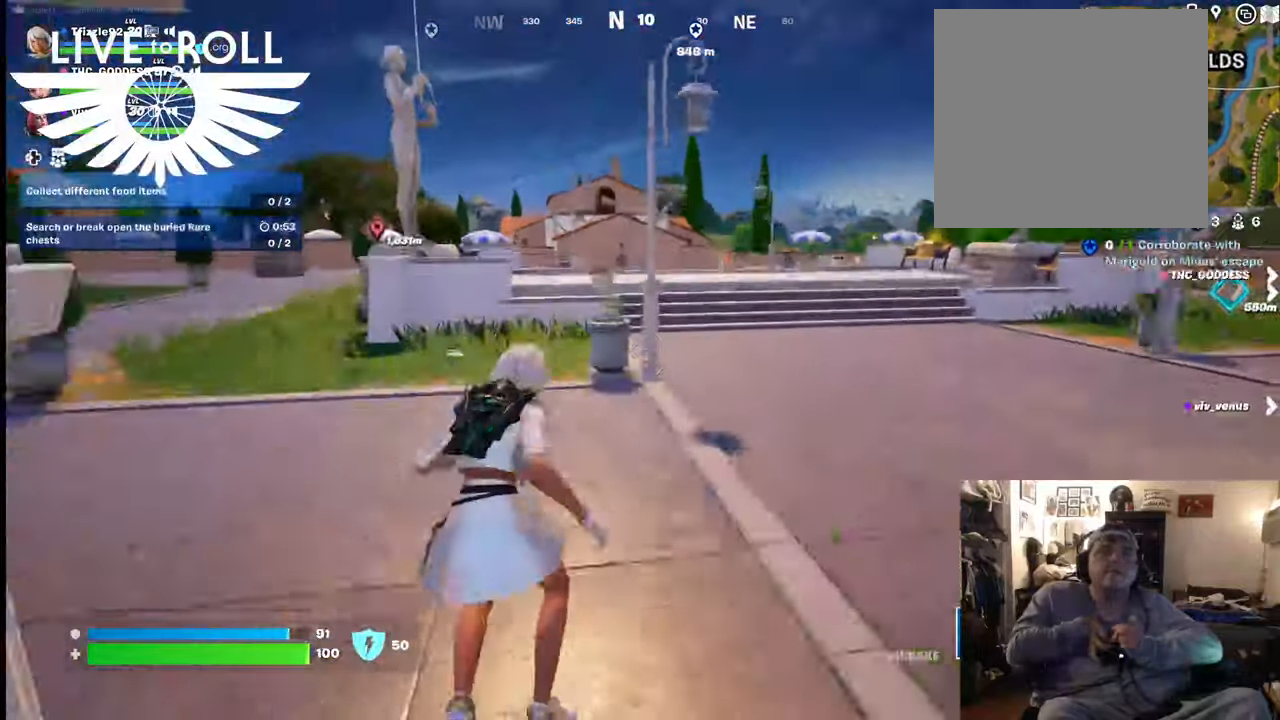
{"buttons": [], "left_stick": "up", "right_stick": "center", "events": [[134, "A", "up"]]}
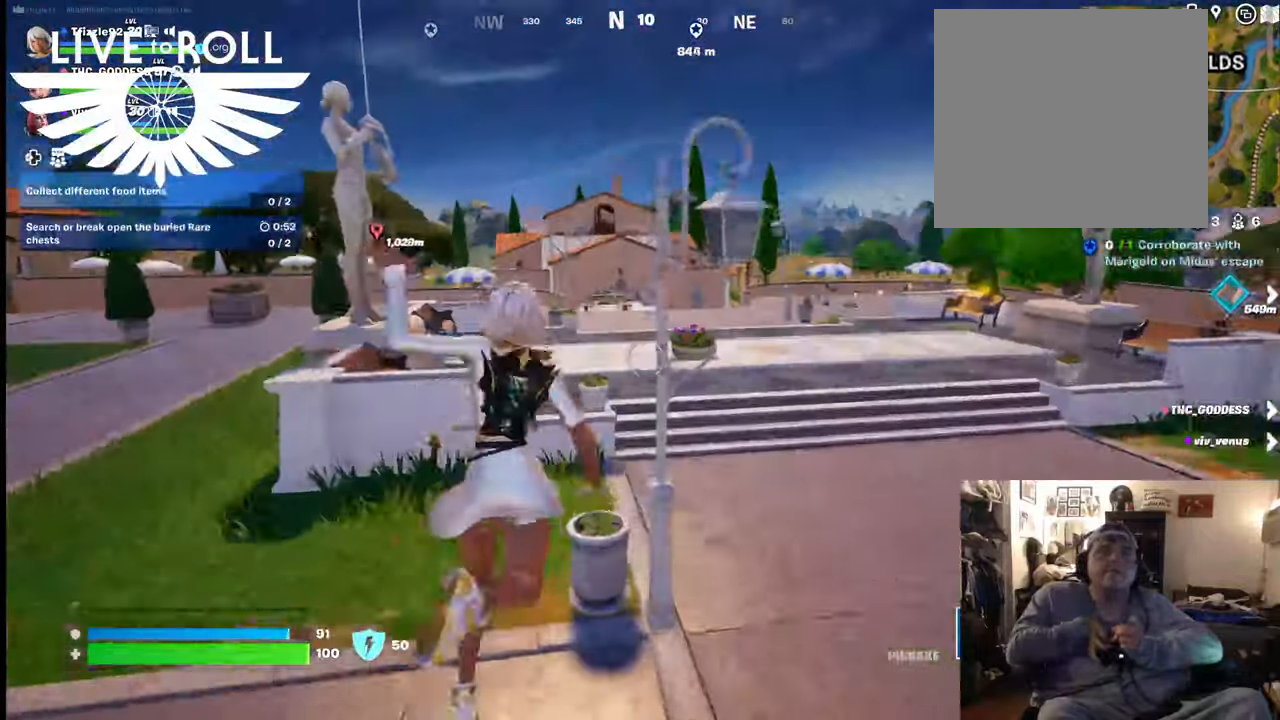
{"buttons": ["A"], "left_stick": "up", "right_stick": "center", "events": [[467, "A", "down"]]}
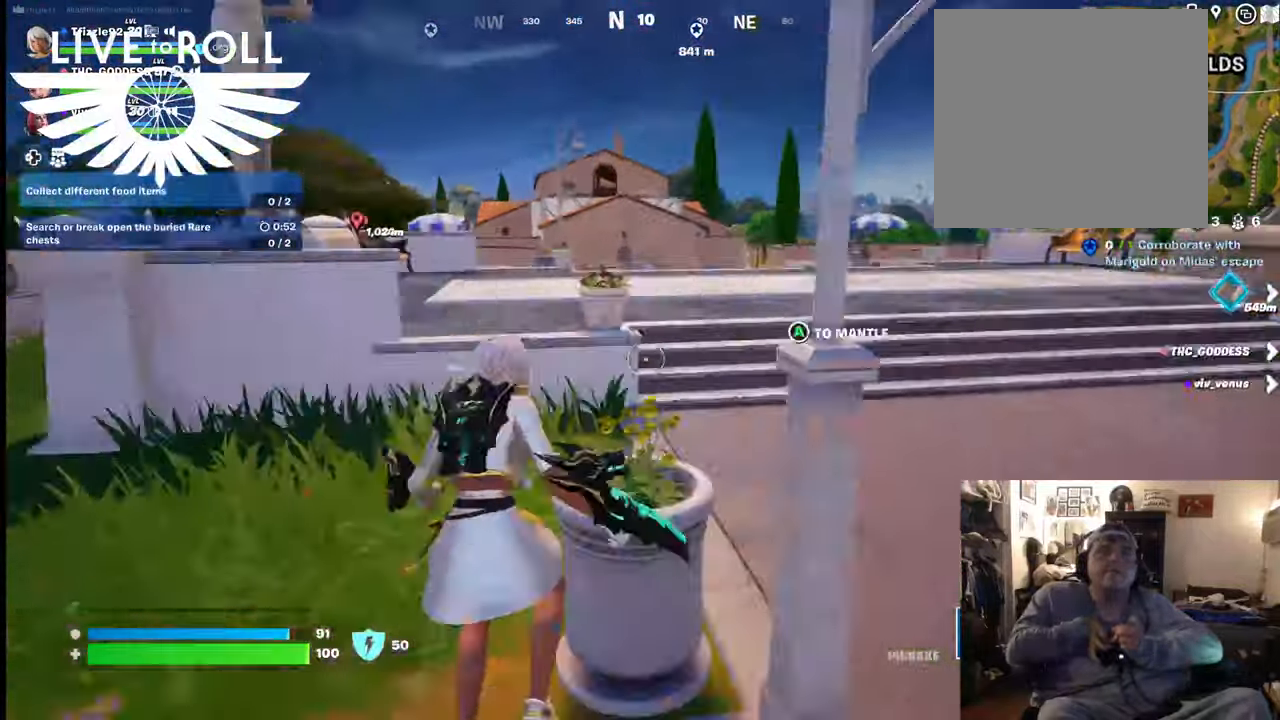
{"buttons": [], "left_stick": "up-right", "right_stick": "center", "events": [[134, "A", "up"], [234, "left_stick", "up-right"]]}
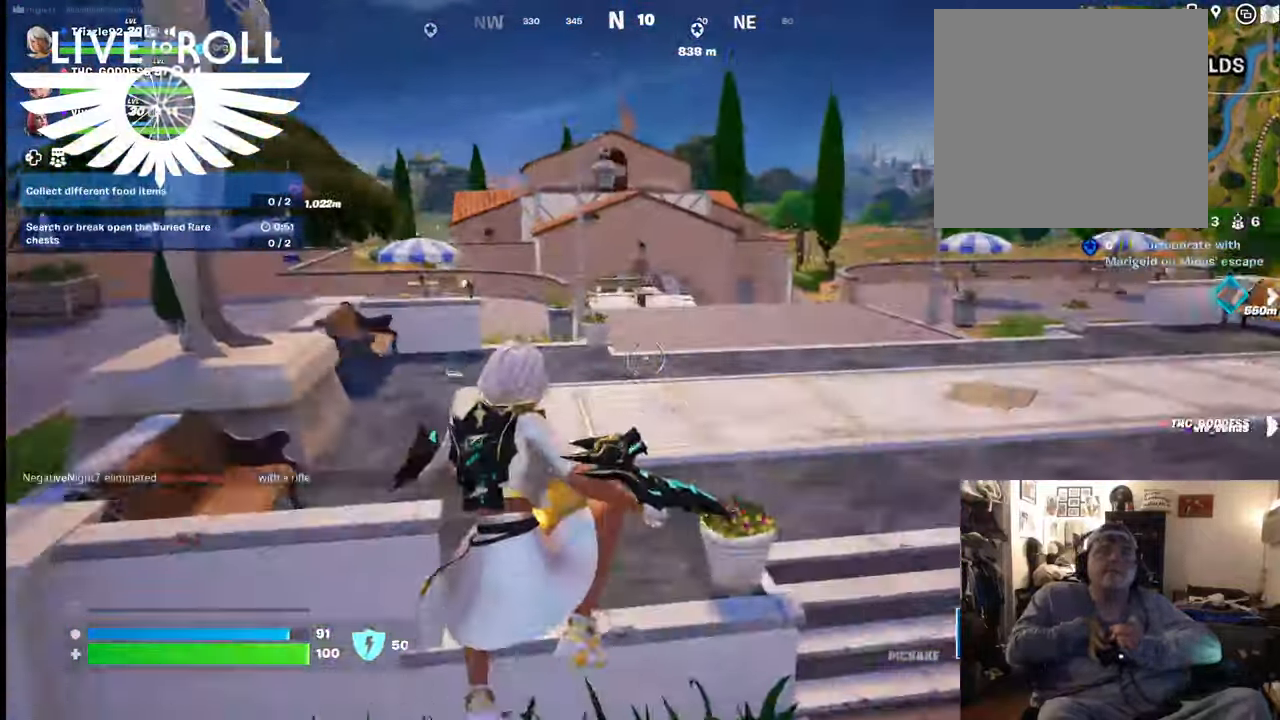
{"buttons": ["A"], "left_stick": "up-right", "right_stick": "center", "events": [[400, "A", "down"]]}
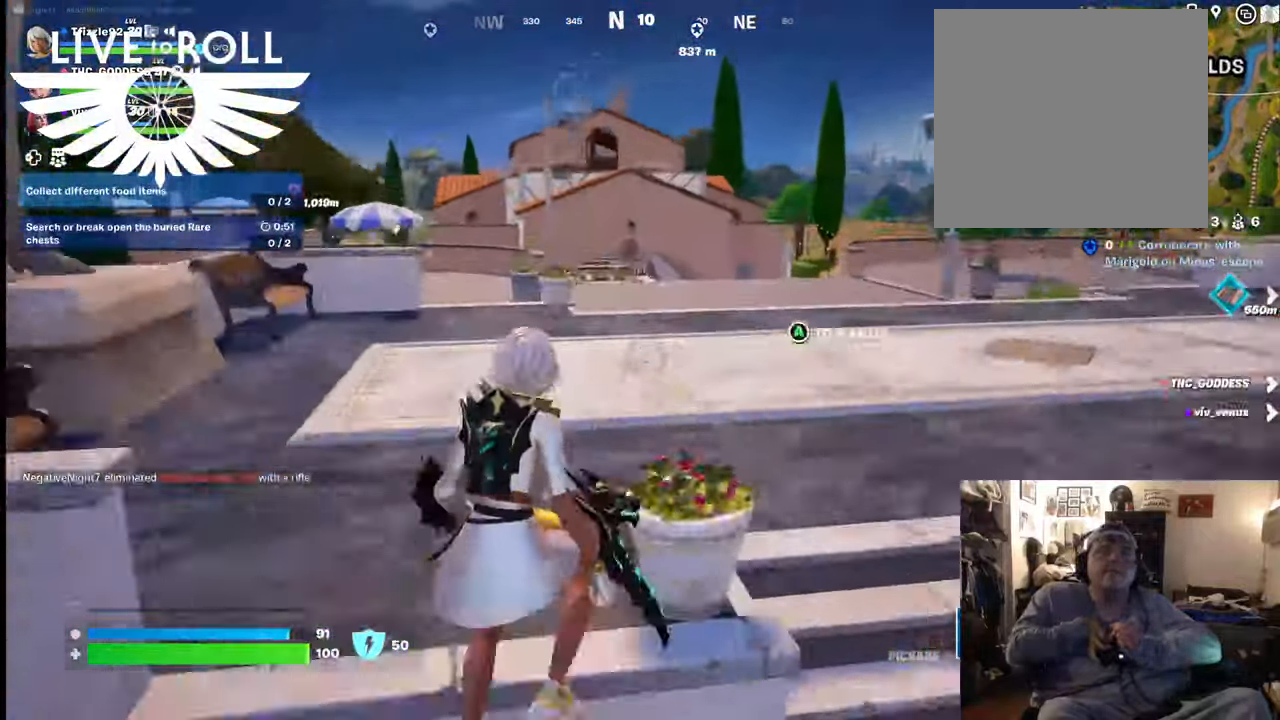
{"buttons": [], "left_stick": "up-right", "right_stick": "center", "events": [[34, "A", "up"]]}
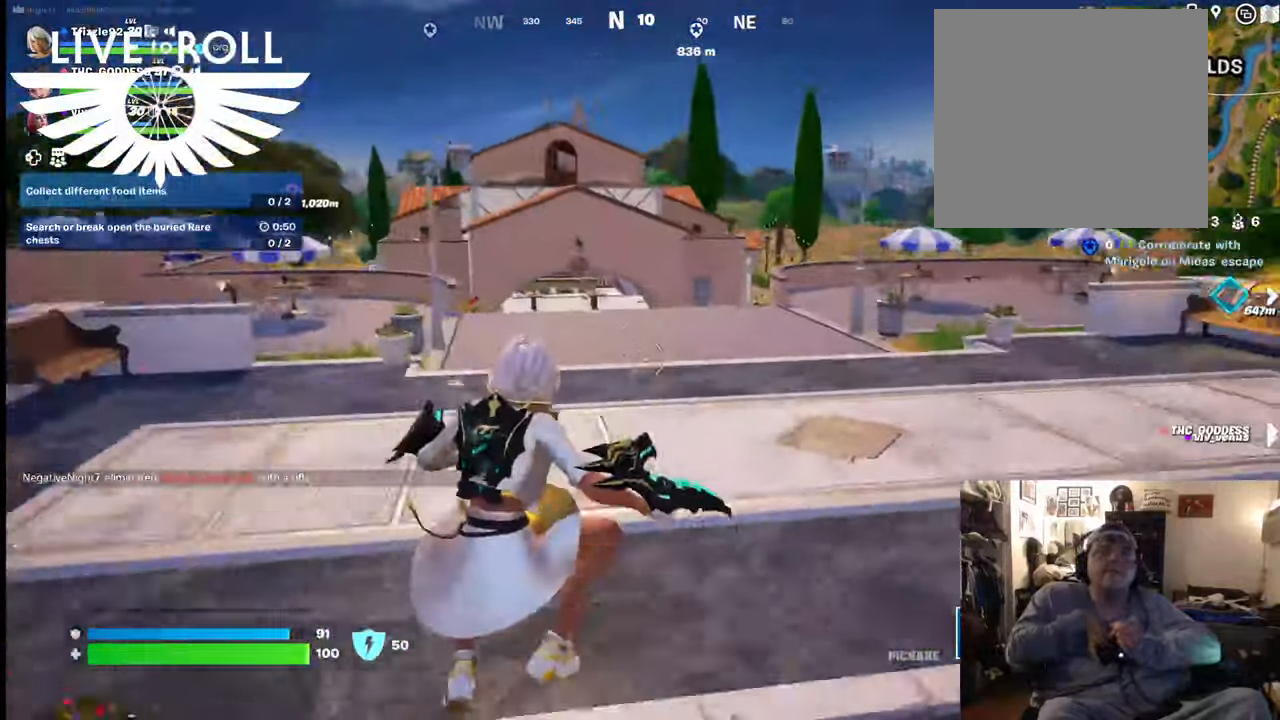
{"buttons": [], "left_stick": "up-right", "right_stick": "down-right", "events": [[400, "right_stick", "down-right"]]}
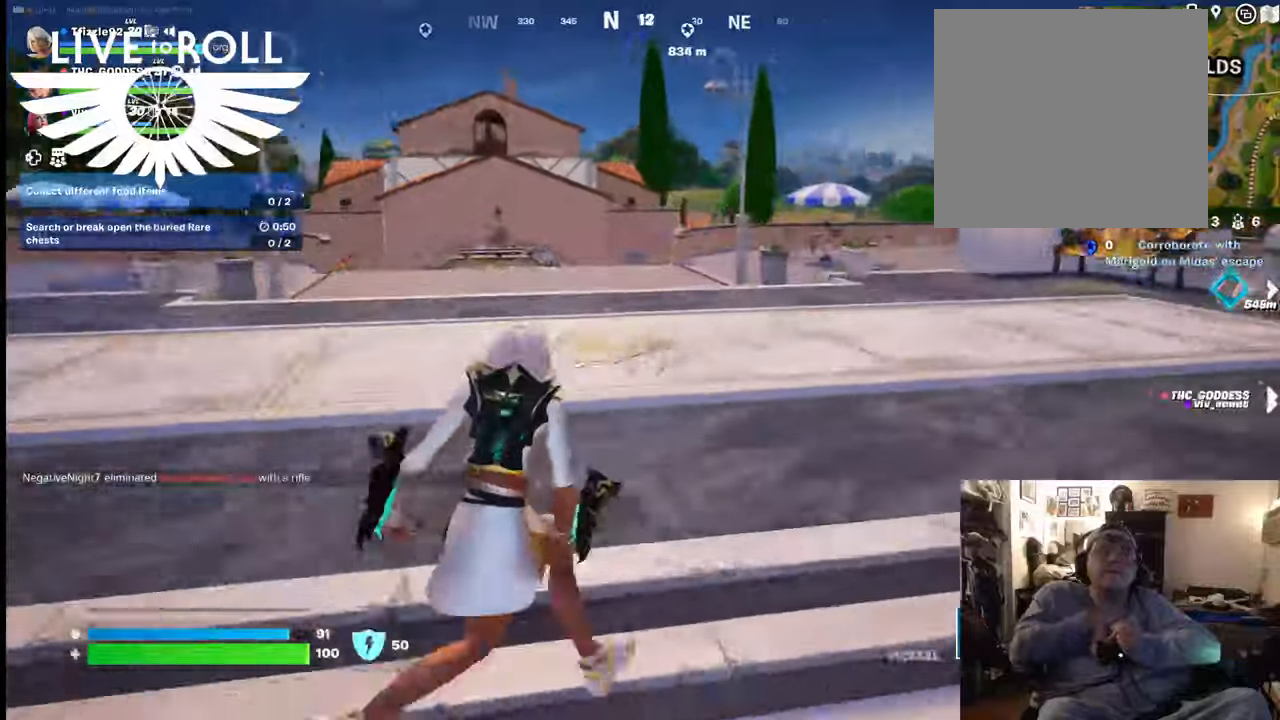
{"buttons": [], "left_stick": "up-right", "right_stick": "down-right", "events": []}
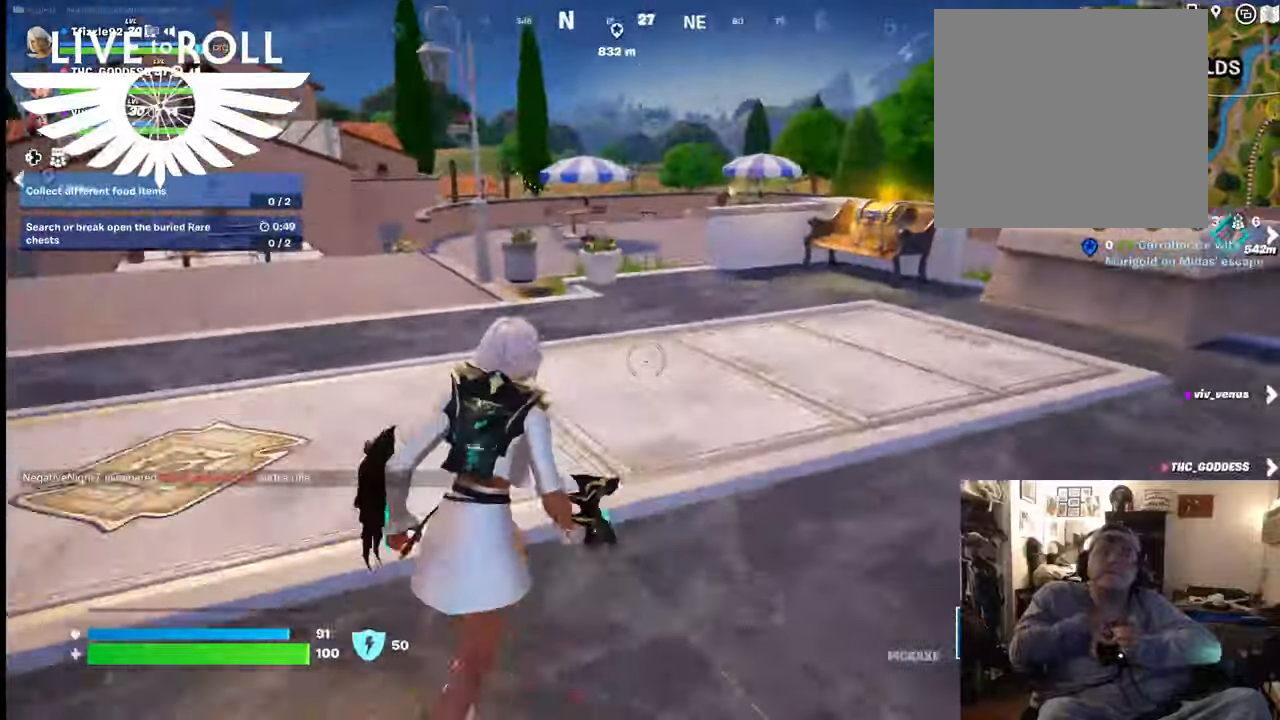
{"buttons": [], "left_stick": "up", "right_stick": "down-right", "events": [[134, "left_stick", "up"]]}
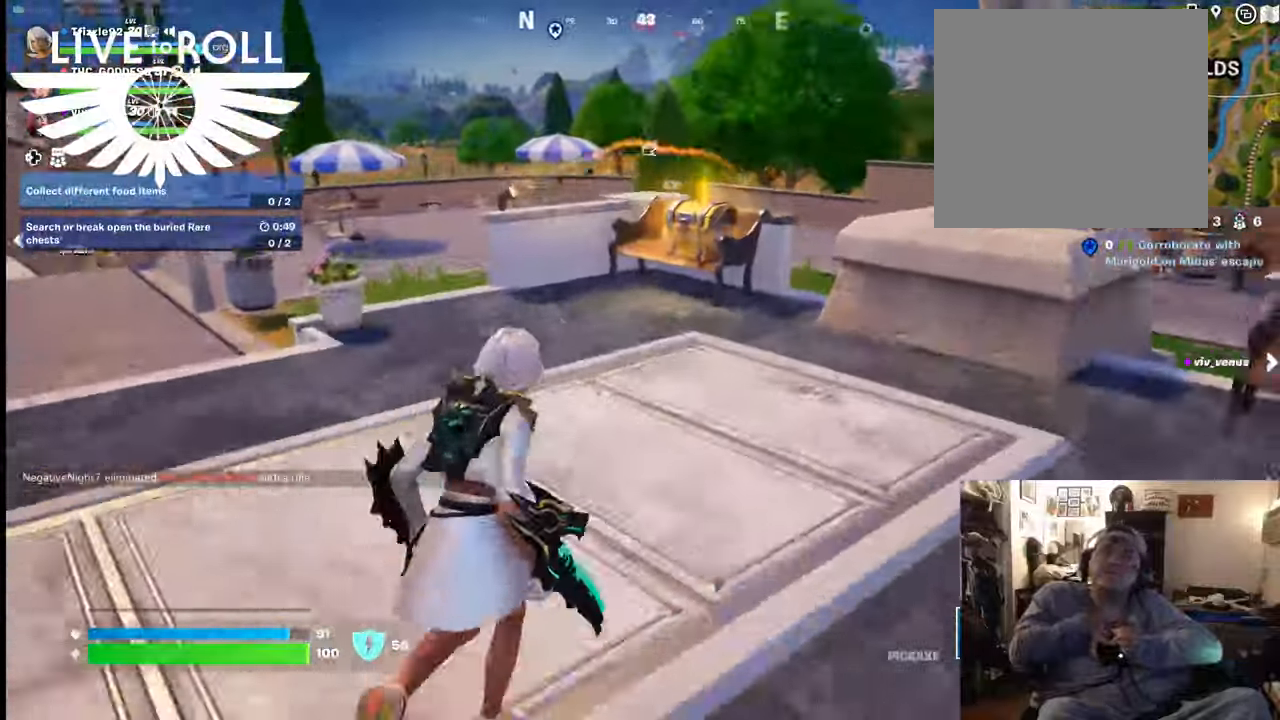
{"buttons": [], "left_stick": "up", "right_stick": "down-right", "events": []}
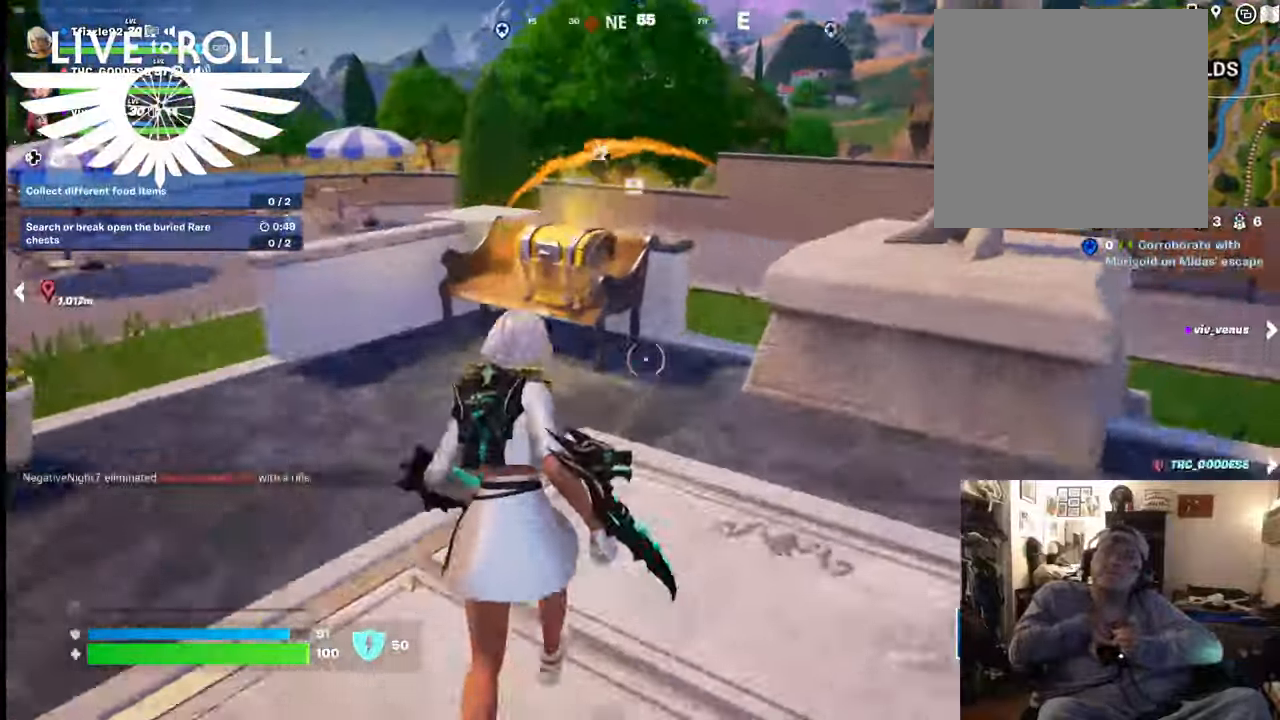
{"buttons": [], "left_stick": "up", "right_stick": "center", "events": [[34, "right_stick", "center"]]}
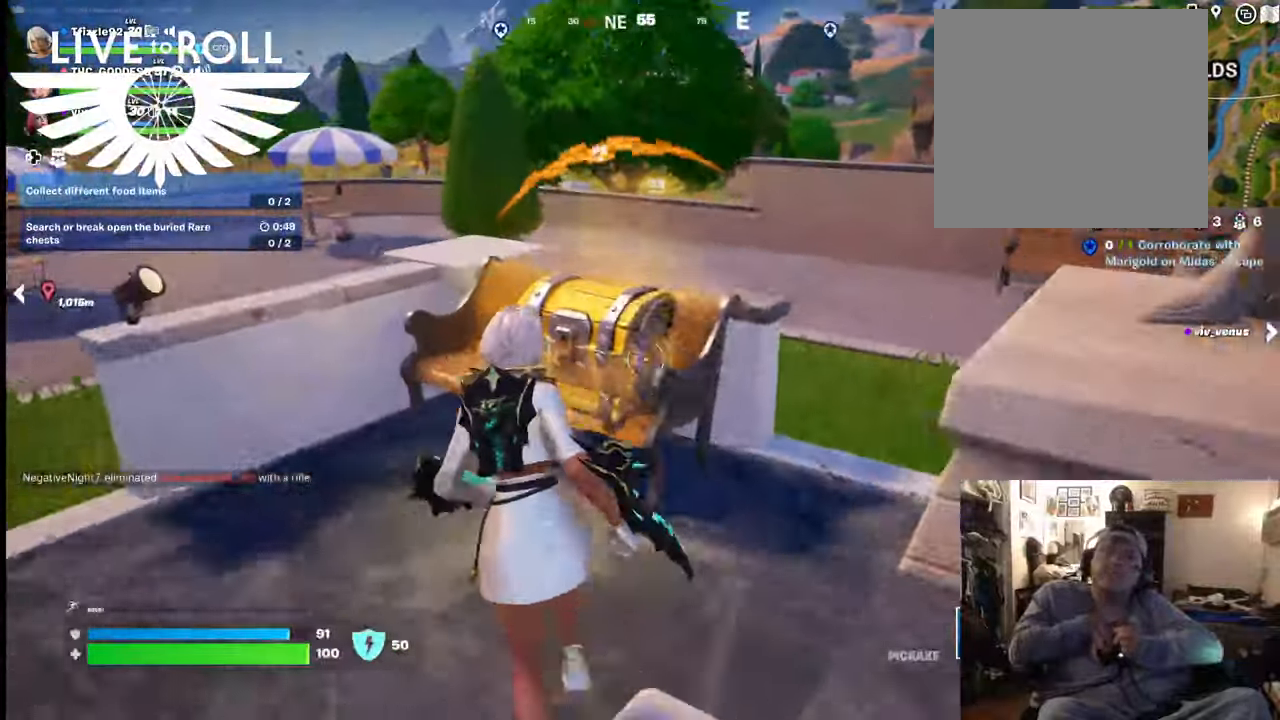
{"buttons": [], "left_stick": "center", "right_stick": "center", "events": [[67, "left_stick", "up-left"], [134, "X", "down"], [300, "left_stick", "center"], [400, "X", "up"]]}
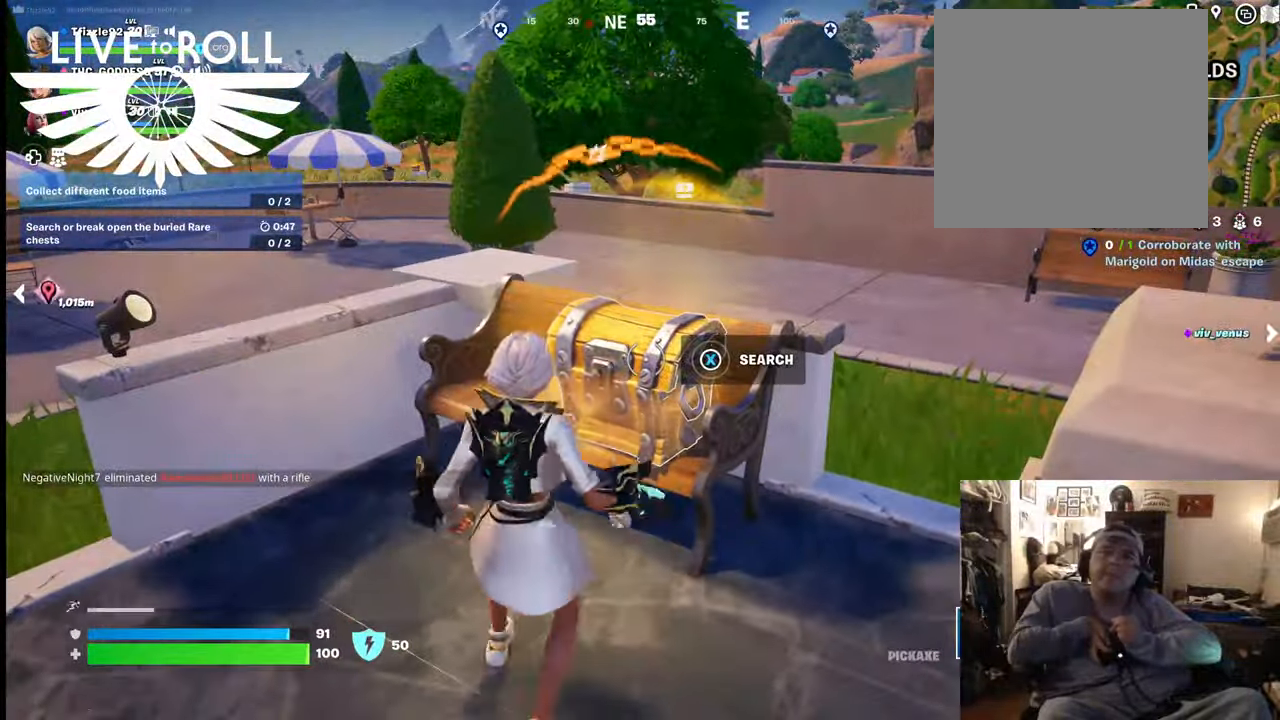
{"buttons": ["X"], "left_stick": "center", "right_stick": "center", "events": [[400, "X", "down"]]}
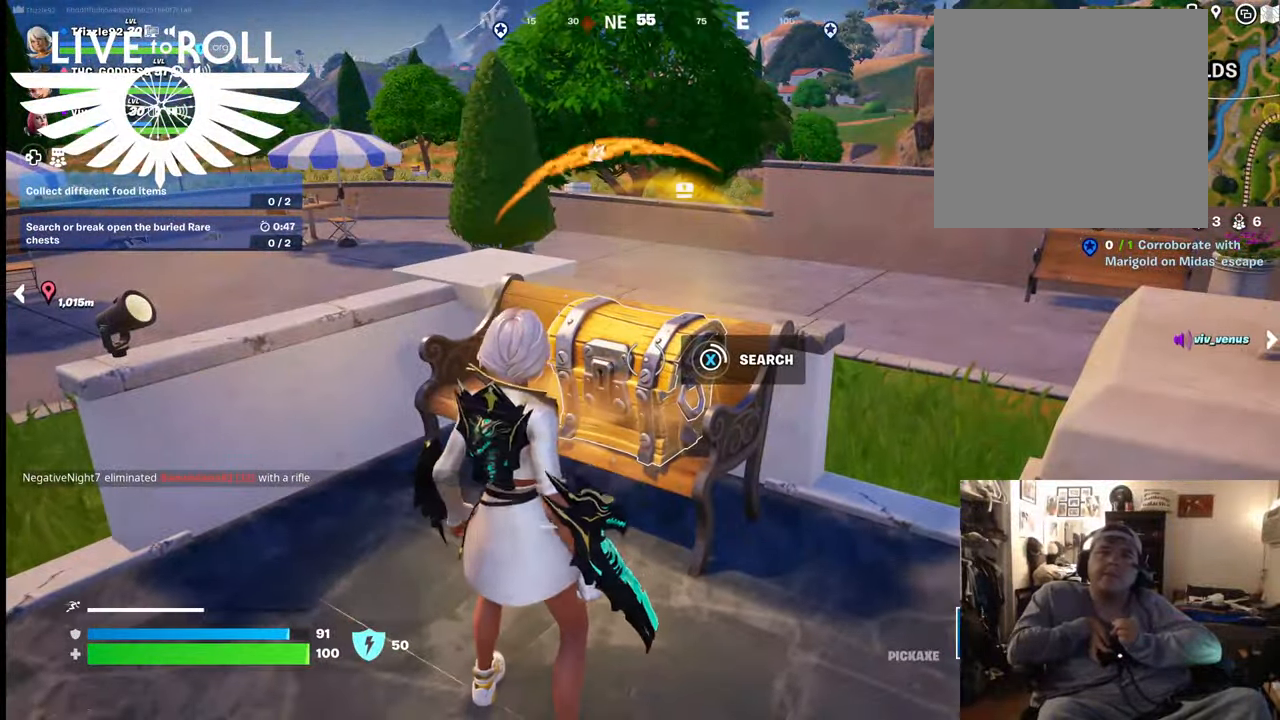
{"buttons": [], "left_stick": "center", "right_stick": "center", "events": [[34, "X", "up"]]}
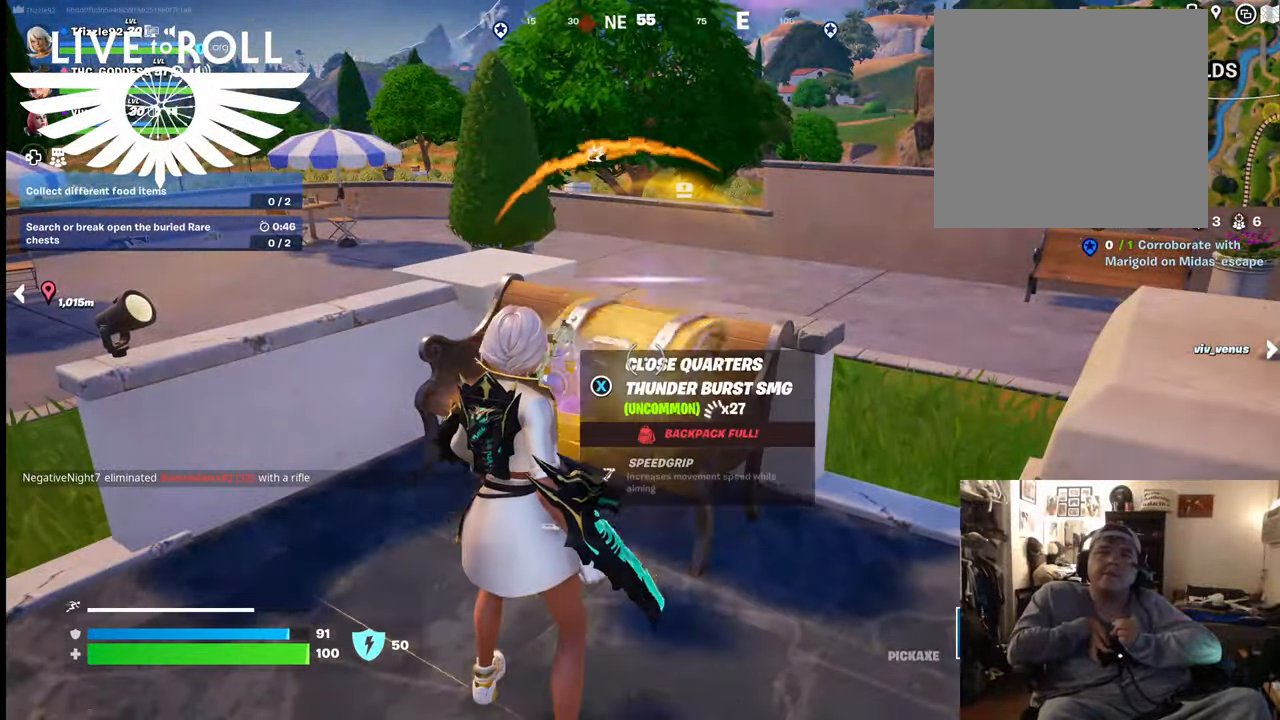
{"buttons": [], "left_stick": "up", "right_stick": "center", "events": [[300, "left_stick", "up"]]}
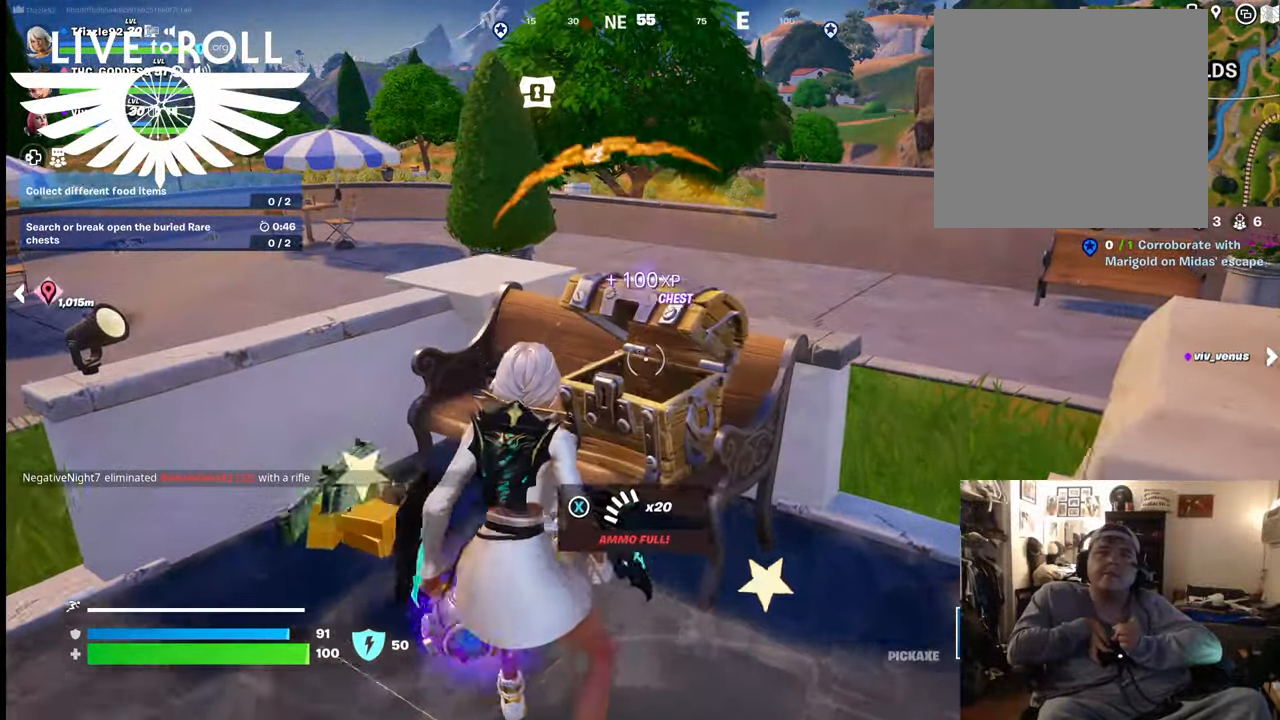
{"buttons": [], "left_stick": "down-left", "right_stick": "center", "events": [[234, "left_stick", "down-left"]]}
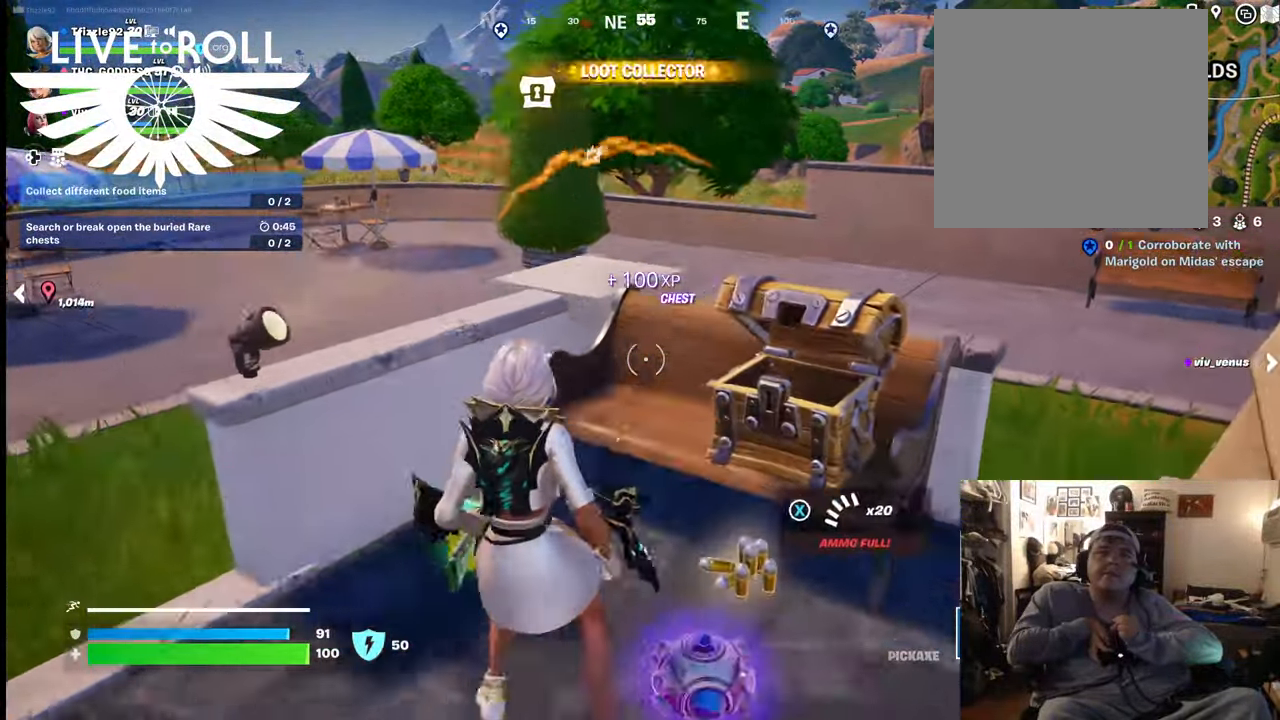
{"buttons": [], "left_stick": "down", "right_stick": "center", "events": [[334, "left_stick", "down"]]}
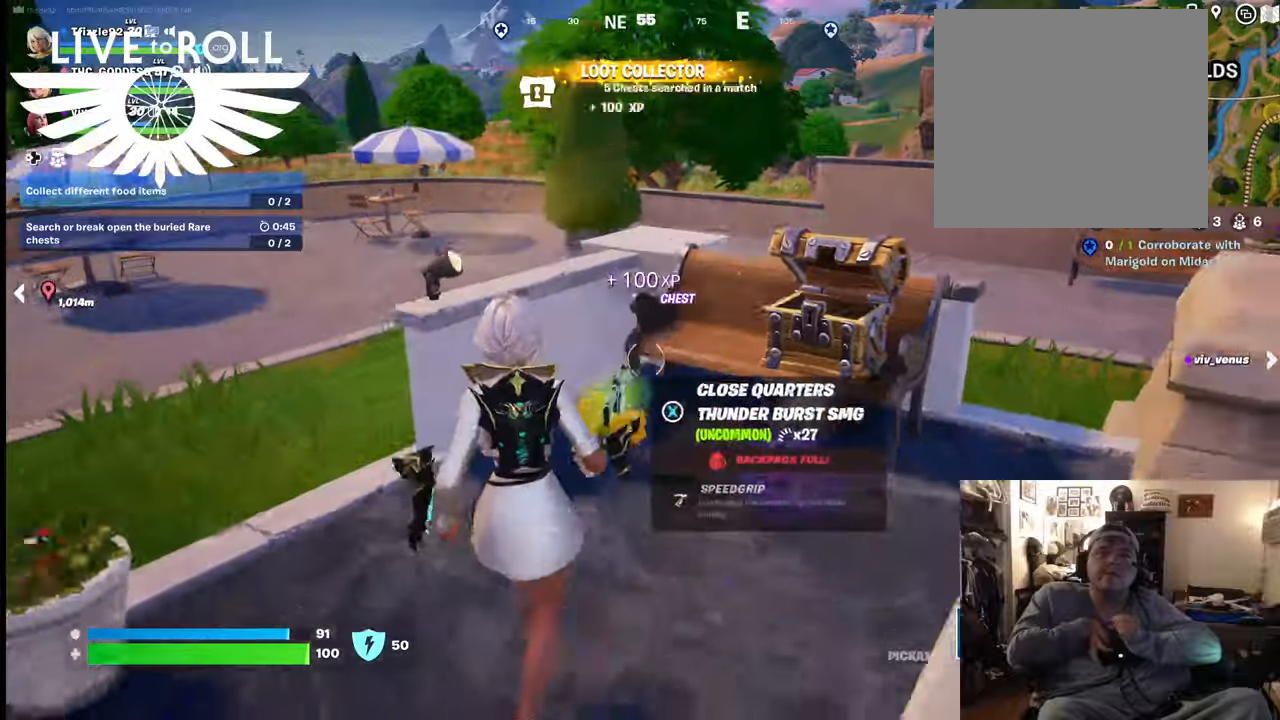
{"buttons": [], "left_stick": "down-right", "right_stick": "center", "events": [[200, "left_stick", "down-right"]]}
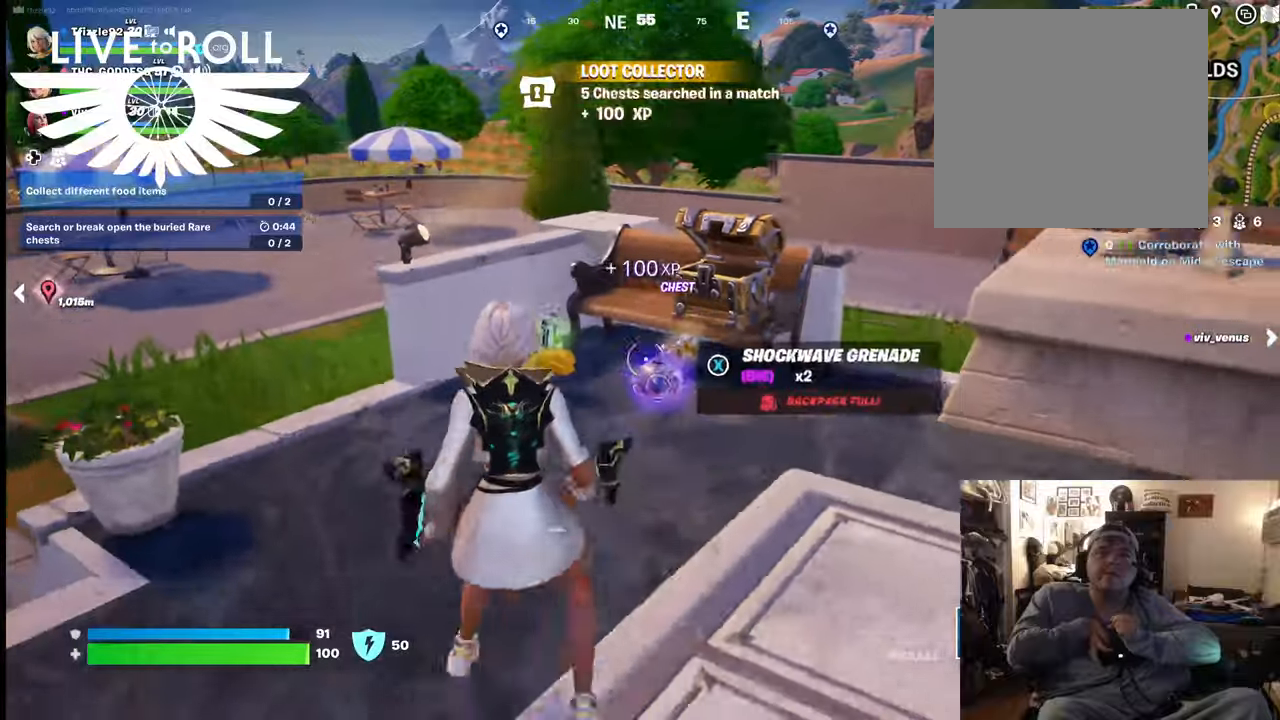
{"buttons": [], "left_stick": "down", "right_stick": "center", "events": [[500, "left_stick", "down"]]}
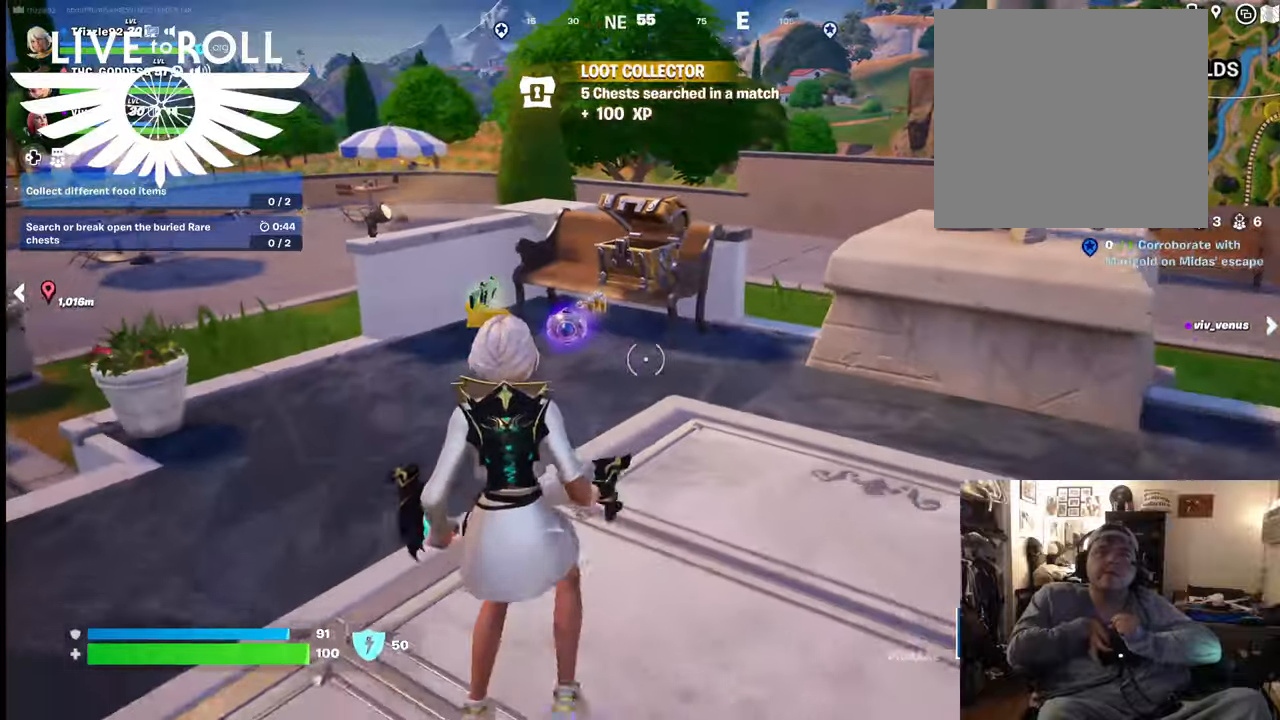
{"buttons": [], "left_stick": "down-left", "right_stick": "center", "events": [[134, "left_stick", "down-left"]]}
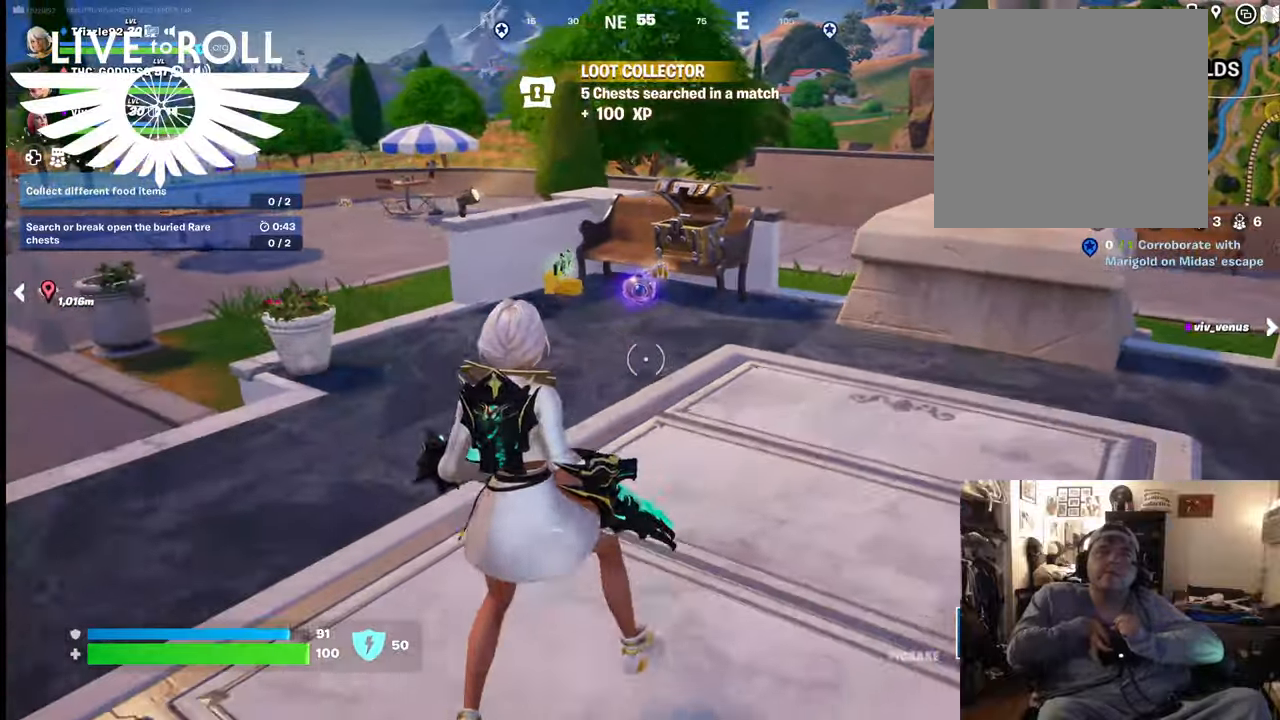
{"buttons": [], "left_stick": "down-left", "right_stick": "left", "events": [[434, "right_stick", "left"]]}
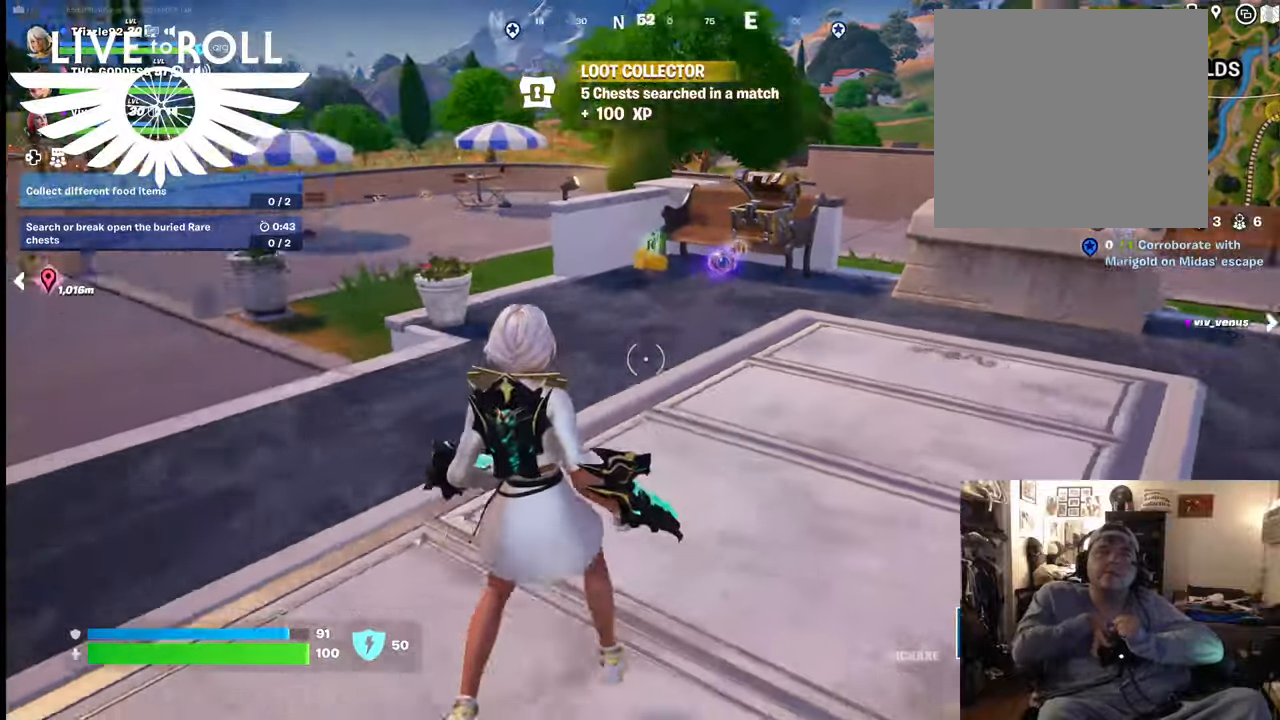
{"buttons": ["L3"], "left_stick": "up", "right_stick": "center", "events": [[167, "left_stick", "up"], [367, "L3", "down"], [467, "right_stick", "center"]]}
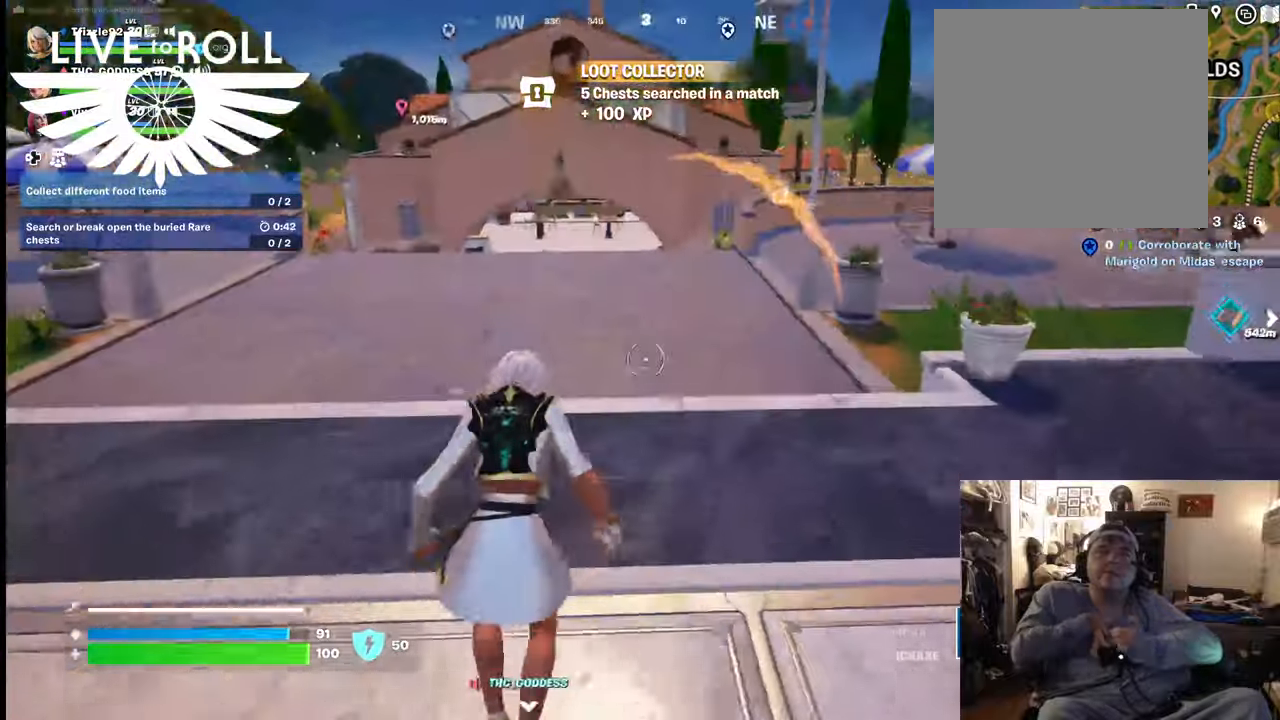
{"buttons": ["A"], "left_stick": "up-left", "right_stick": "center", "events": [[300, "L3", "up"], [434, "left_stick", "up-left"], [500, "A", "down"]]}
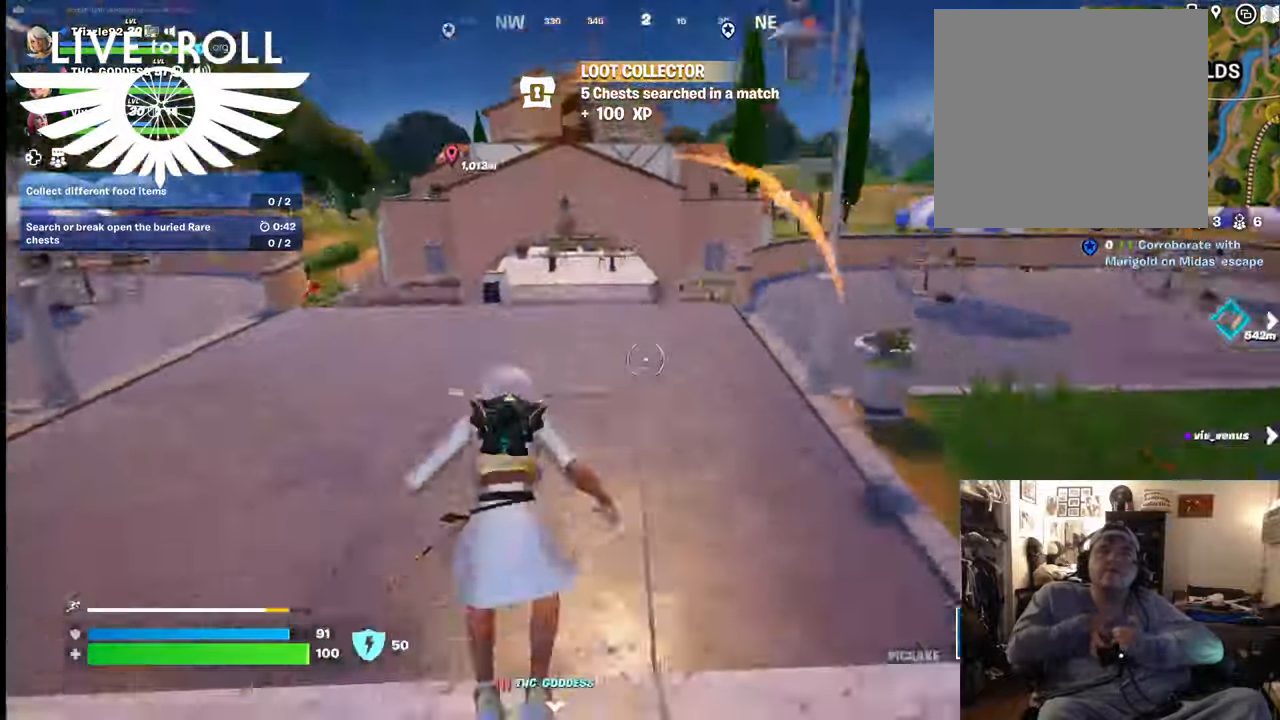
{"buttons": [], "left_stick": "up-left", "right_stick": "center", "events": [[134, "A", "up"]]}
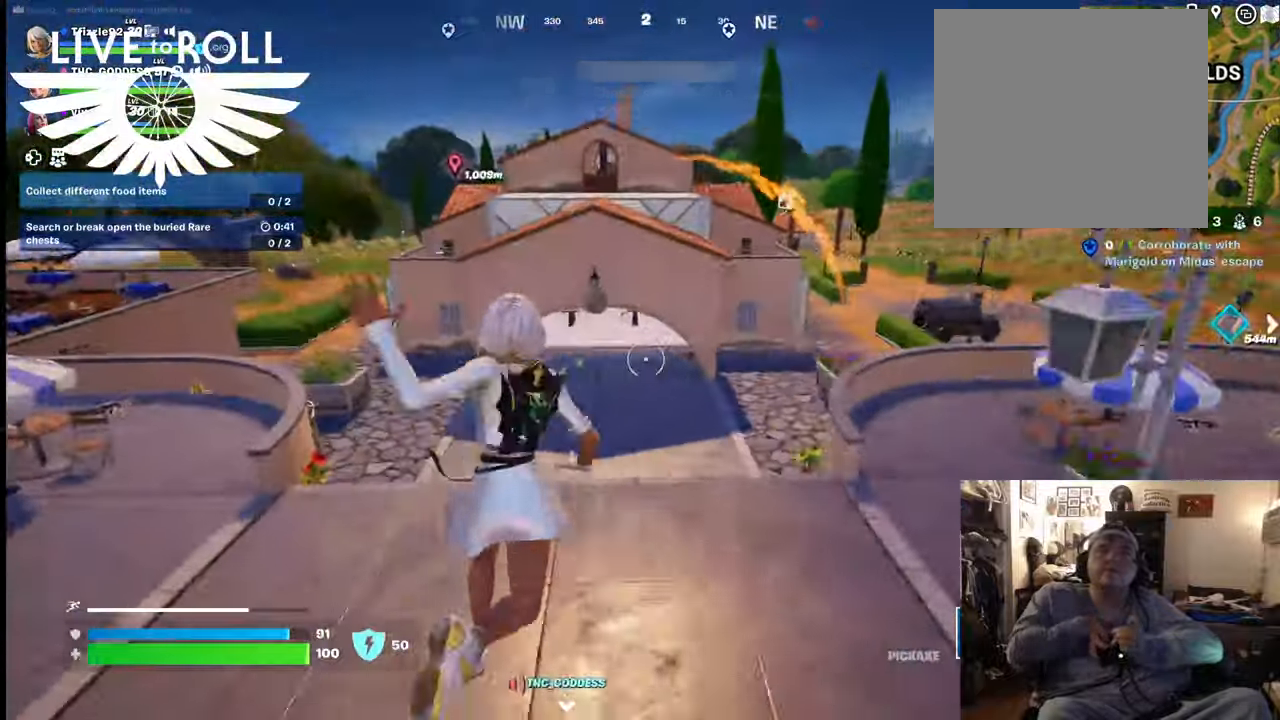
{"buttons": [], "left_stick": "up", "right_stick": "center", "events": [[34, "left_stick", "up"]]}
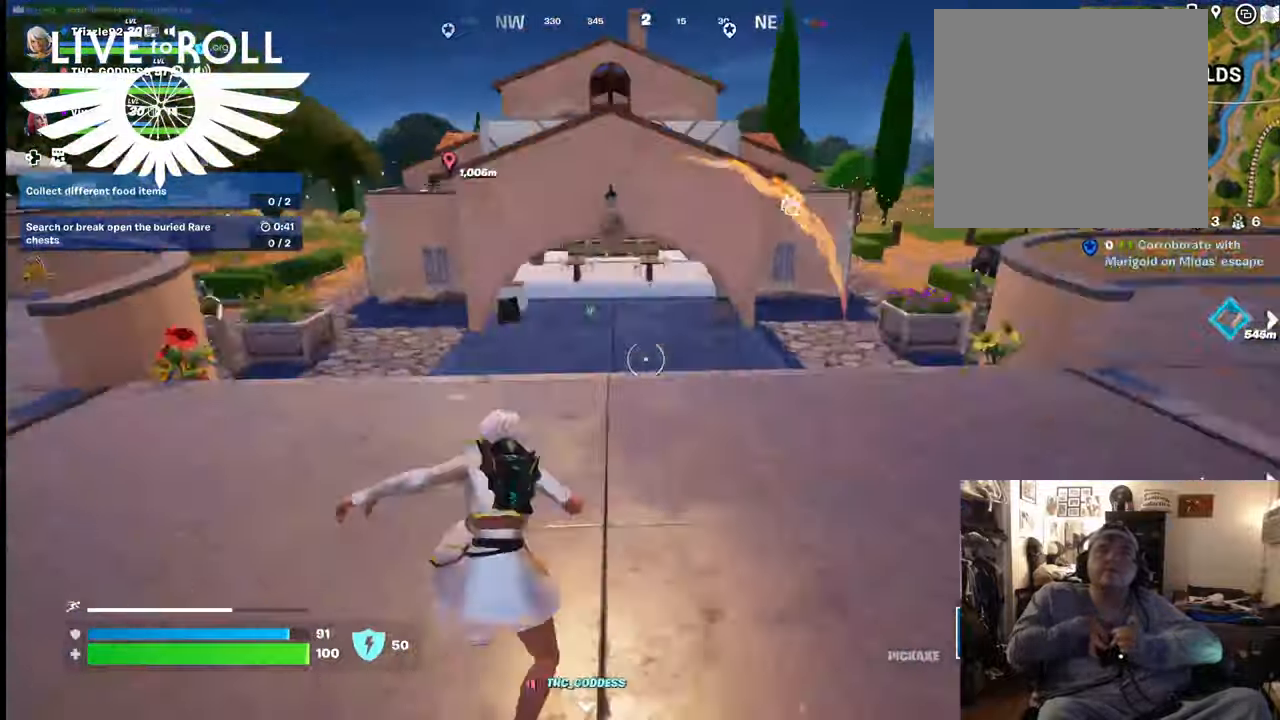
{"buttons": [], "left_stick": "up", "right_stick": "center", "events": [[167, "A", "down"], [367, "A", "up"]]}